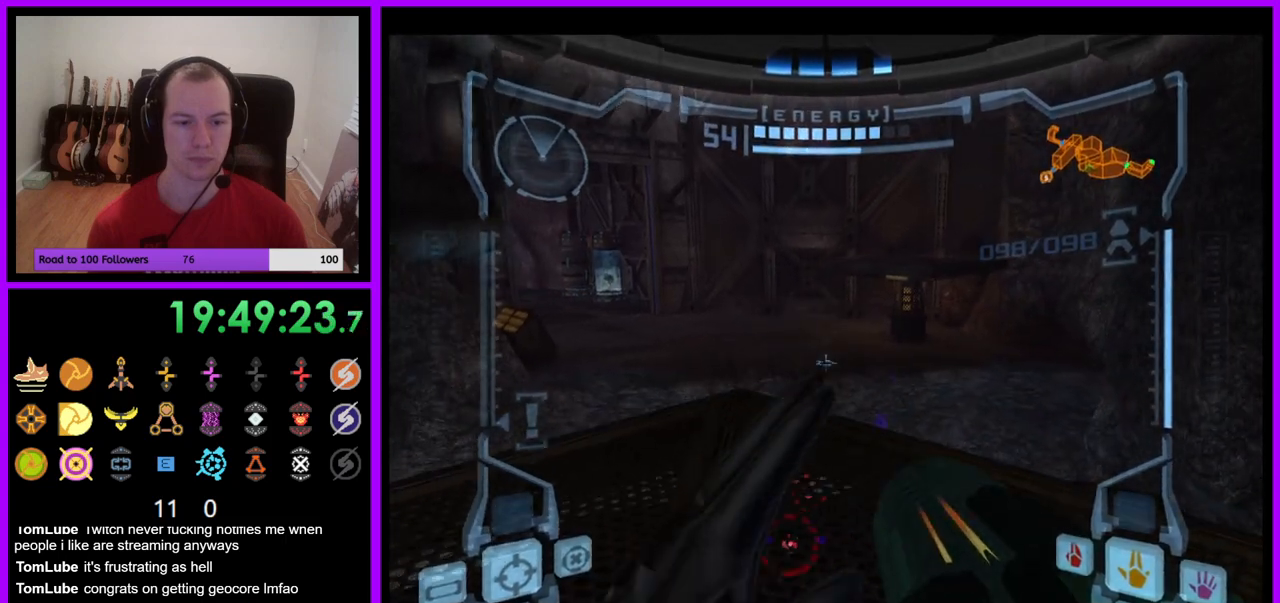
Gameplay with a controller (Nintendo layout); each line is a JSON object with the inputs held at the frame after it. "events" lists button and stick changes between this image and that frame as [ms after this image, input, new state], when the widget could be followed in between. Not read: L3 R3.
{"buttons": ["L1"], "left_stick": "up", "right_stick": "center", "events": [[83, "left_stick", "up"]]}
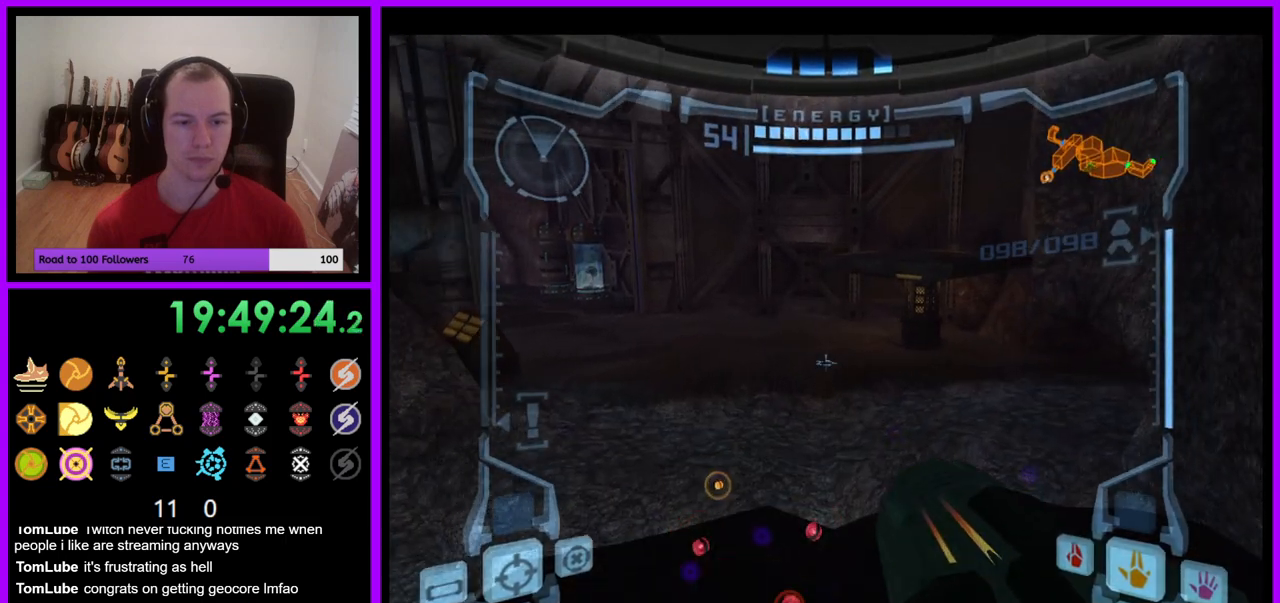
{"buttons": ["R1"], "left_stick": "up-left", "right_stick": "center", "events": [[167, "B", "down"], [250, "B", "up"], [350, "R1", "down"], [367, "L1", "up"], [467, "left_stick", "up-left"]]}
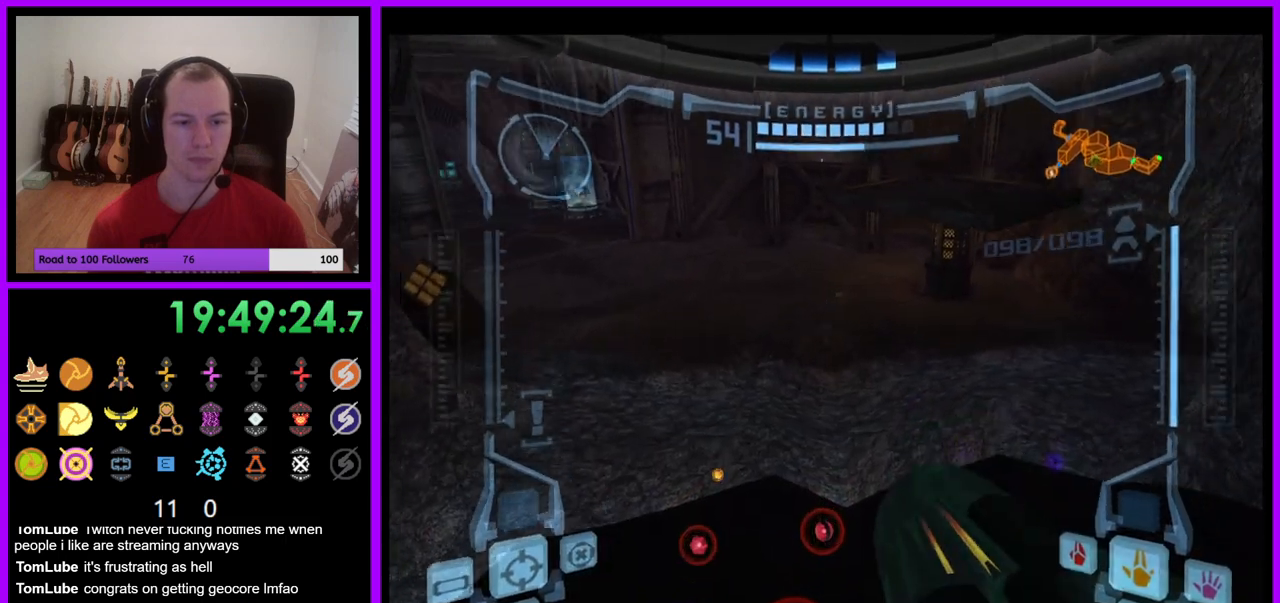
{"buttons": ["R1"], "left_stick": "up-left", "right_stick": "center", "events": []}
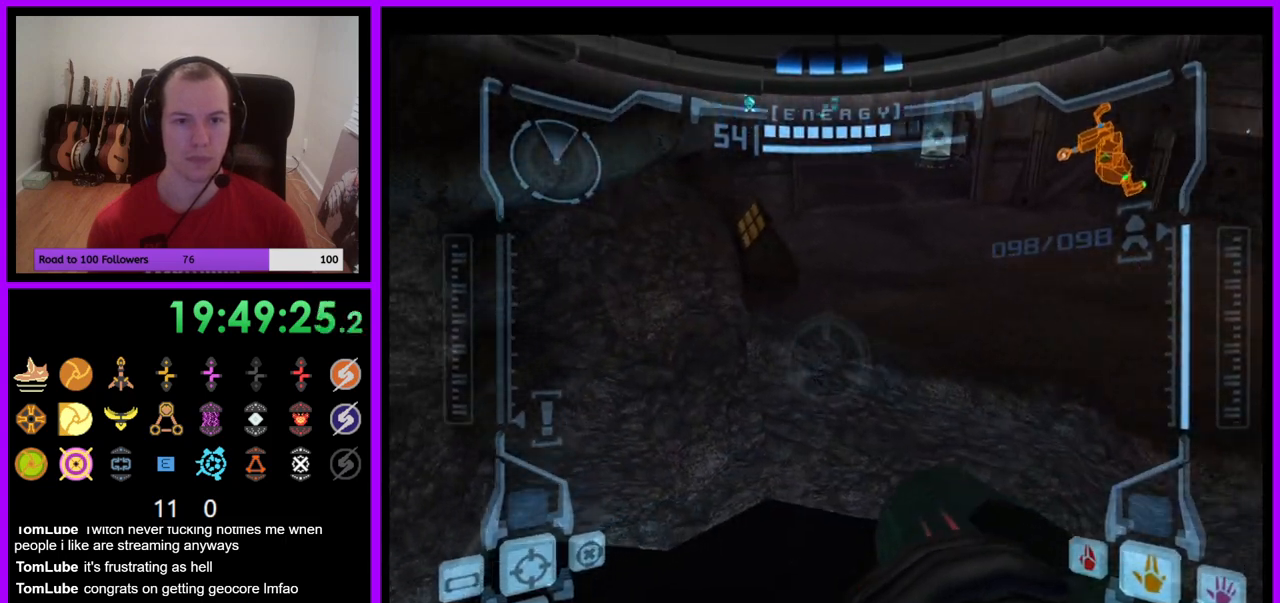
{"buttons": ["B", "L1", "R1"], "left_stick": "up", "right_stick": "center", "events": [[433, "left_stick", "up"], [450, "L1", "down"], [500, "B", "down"]]}
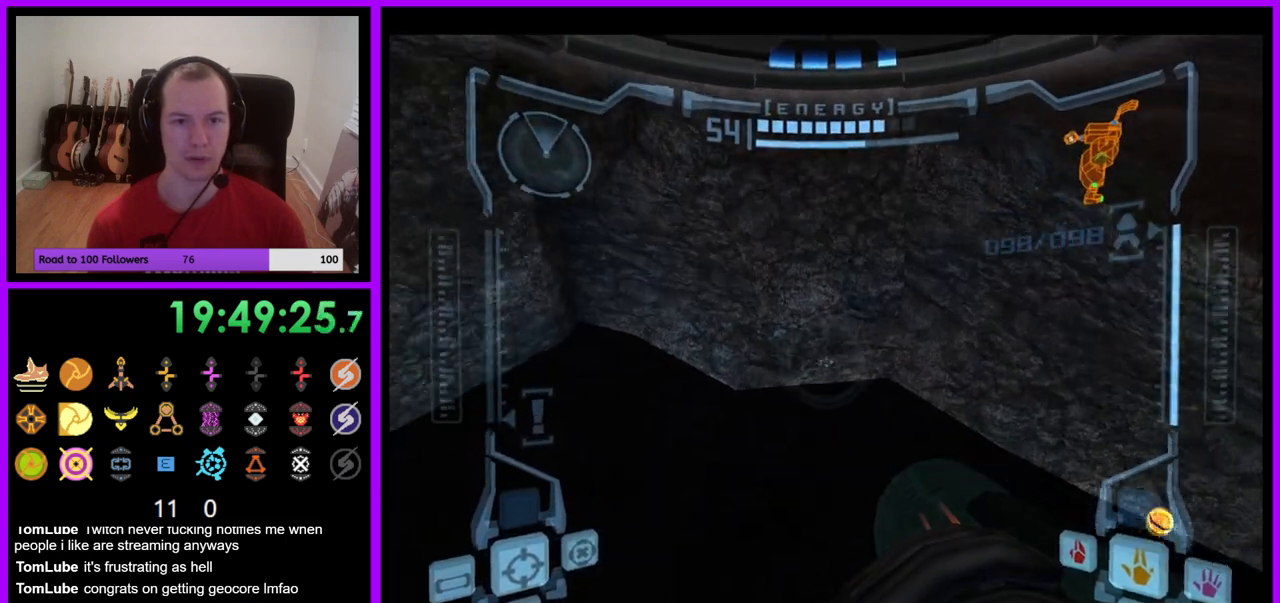
{"buttons": [], "left_stick": "up", "right_stick": "center", "events": [[83, "B", "up"], [150, "L1", "up"], [450, "R1", "up"]]}
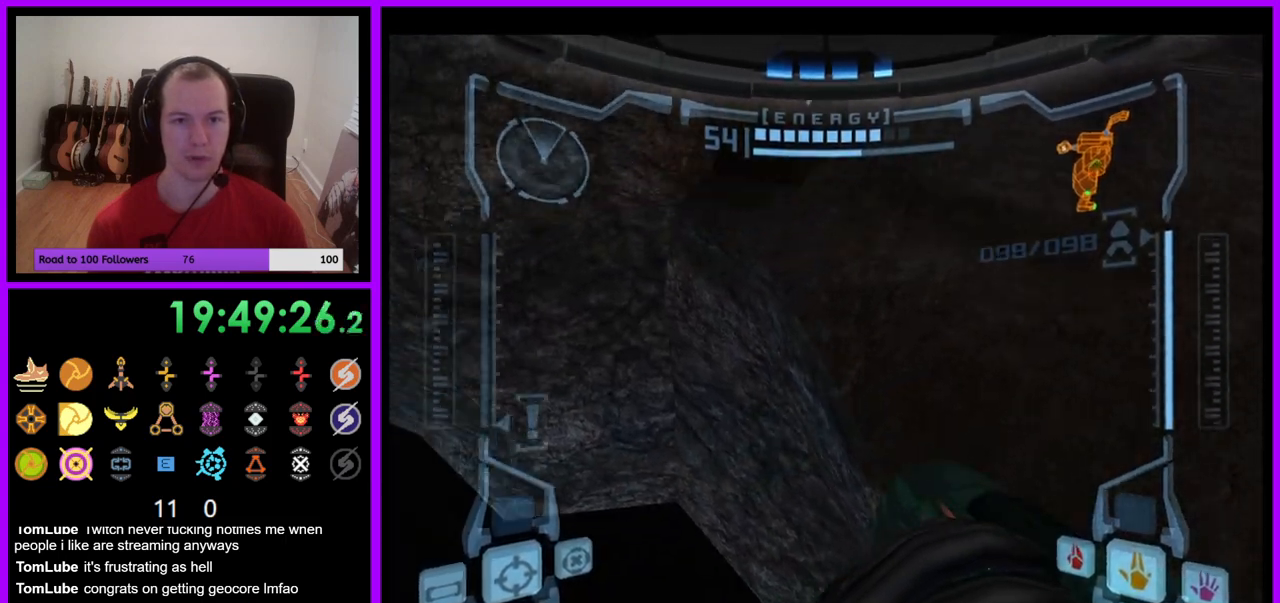
{"buttons": [], "left_stick": "up", "right_stick": "center", "events": []}
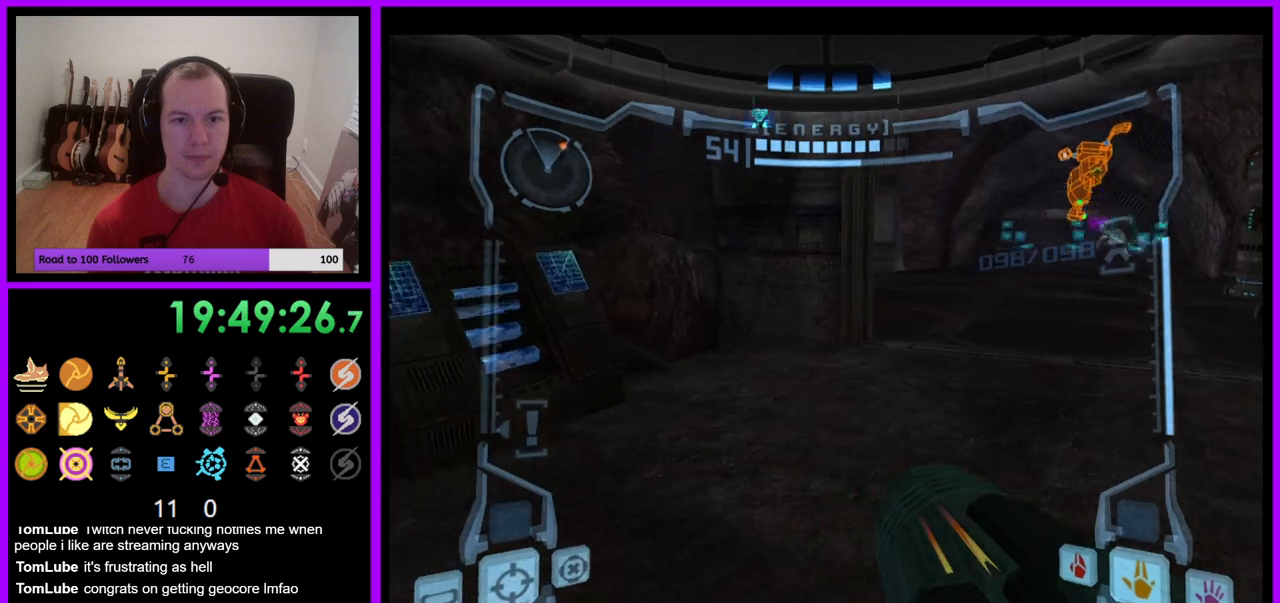
{"buttons": [], "left_stick": "up-right", "right_stick": "center", "events": [[150, "left_stick", "up-right"], [183, "L1", "down"], [200, "B", "down"], [267, "B", "up"], [467, "L1", "up"]]}
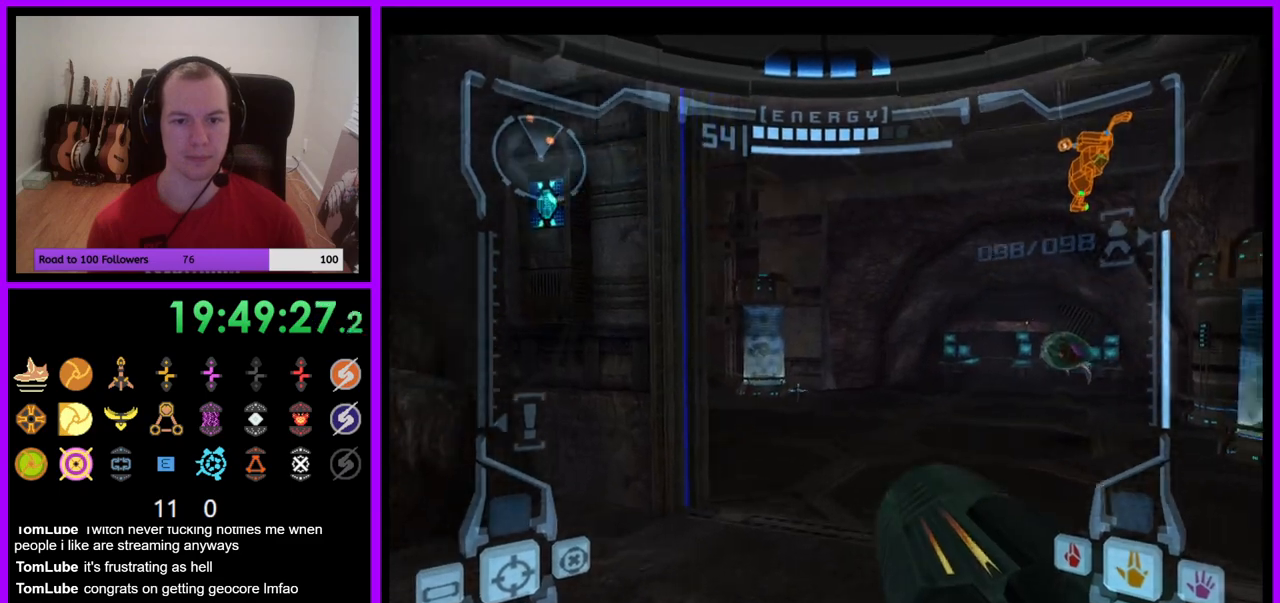
{"buttons": ["R1"], "left_stick": "up-left", "right_stick": "center", "events": [[17, "R1", "down"], [67, "left_stick", "up-left"], [217, "Y", "down"], [283, "Y", "up"]]}
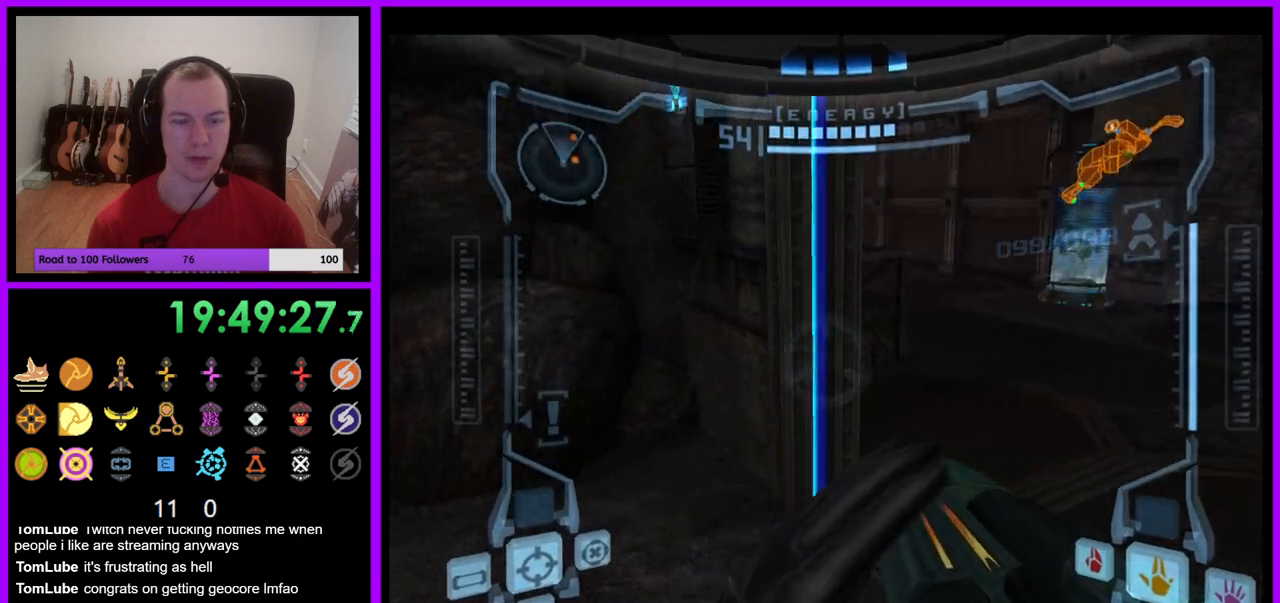
{"buttons": ["R1"], "left_stick": "up-left", "right_stick": "center"}
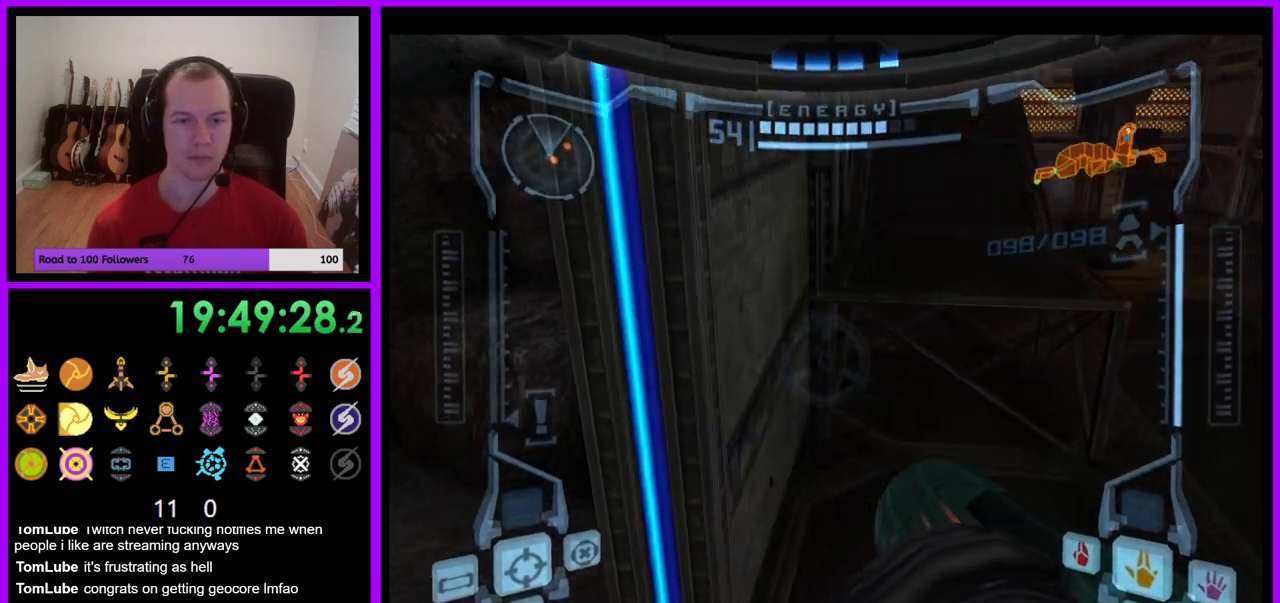
{"buttons": [], "left_stick": "up", "right_stick": "center", "events": [[17, "left_stick", "up"], [33, "R1", "up"], [117, "Y", "down"], [133, "Y", "up"]]}
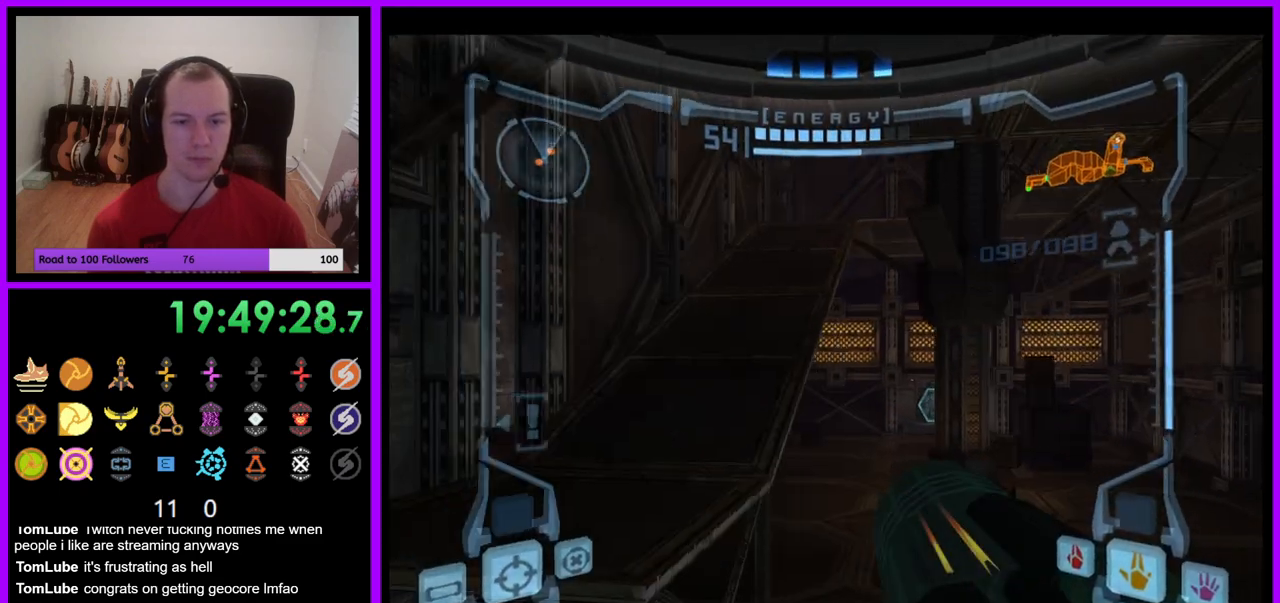
{"buttons": ["L1"], "left_stick": "up-right", "right_stick": "center", "events": [[350, "left_stick", "up-right"], [367, "L1", "down"]]}
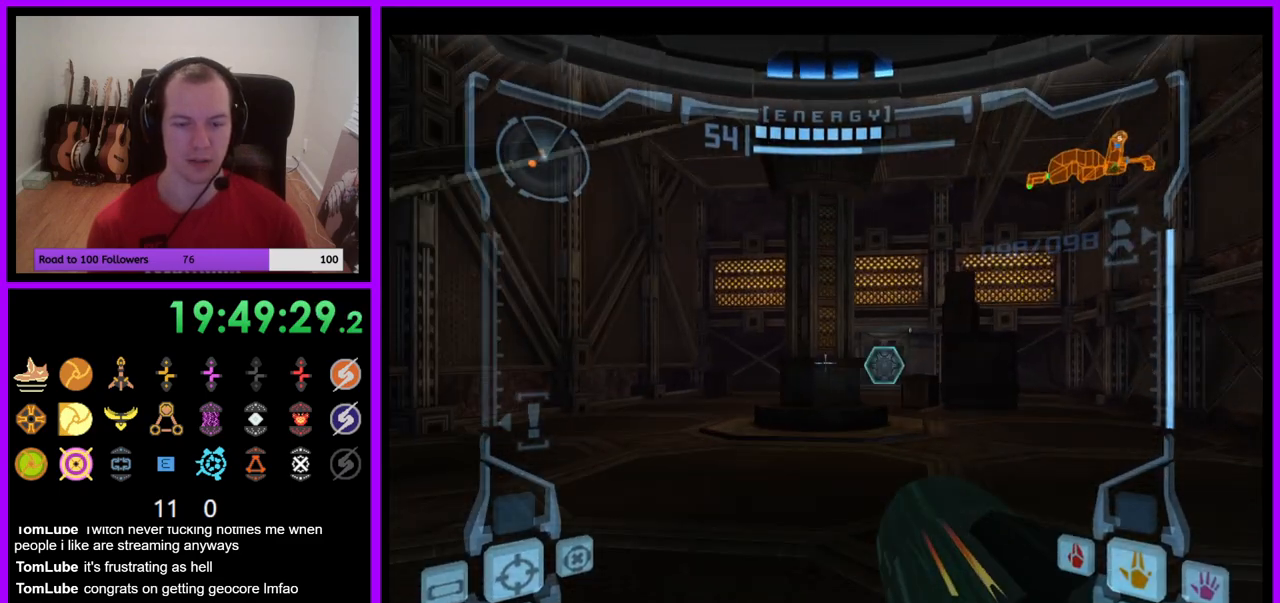
{"buttons": [], "left_stick": "up", "right_stick": "center", "events": [[100, "left_stick", "up"], [250, "left_stick", "up-right"], [333, "L1", "up"], [433, "left_stick", "up"]]}
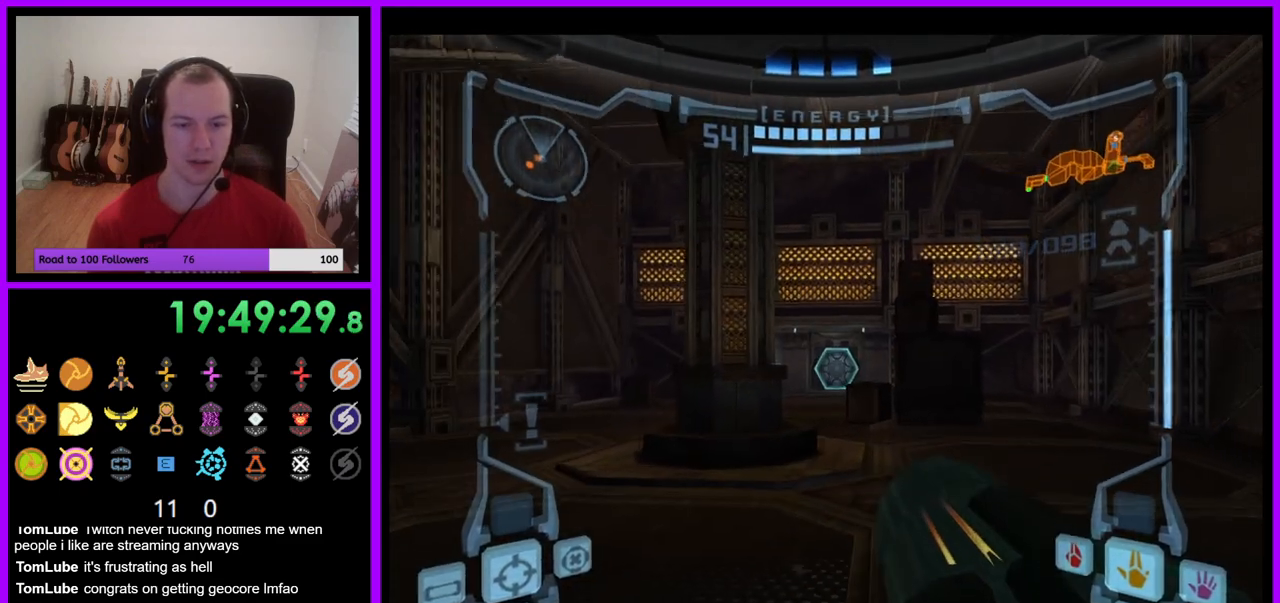
{"buttons": ["L1"], "left_stick": "up", "right_stick": "center", "events": [[33, "L1", "down"], [250, "A", "down"], [317, "A", "up"]]}
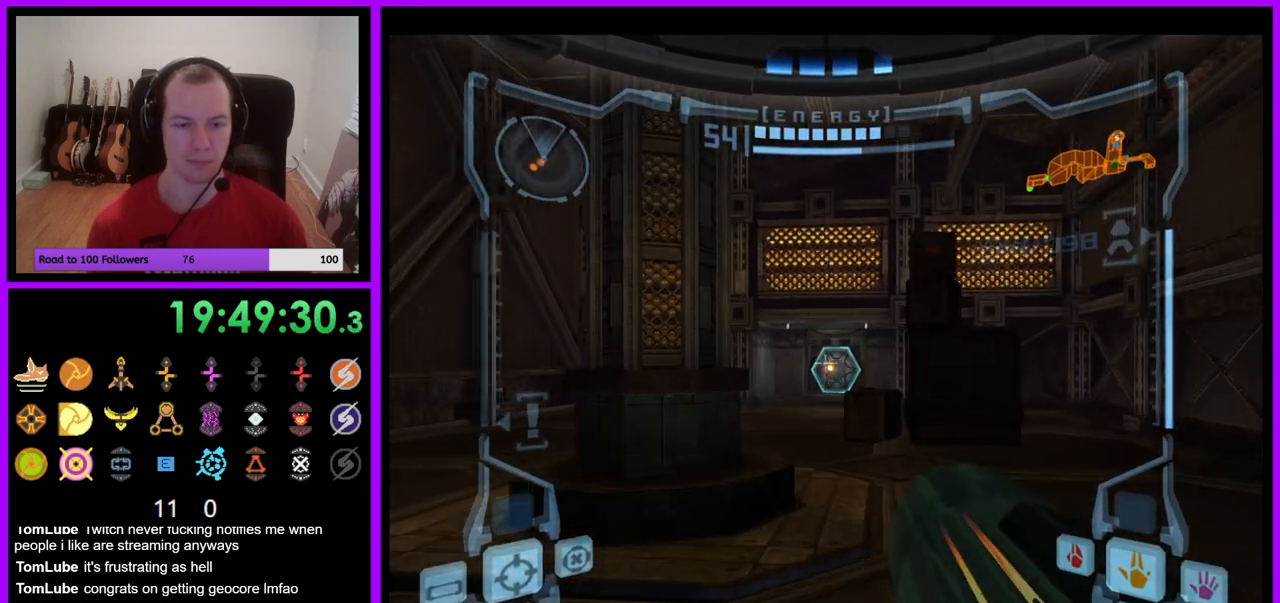
{"buttons": [], "left_stick": "up", "right_stick": "center", "events": [[83, "B", "down"], [167, "B", "up"], [350, "L1", "up"]]}
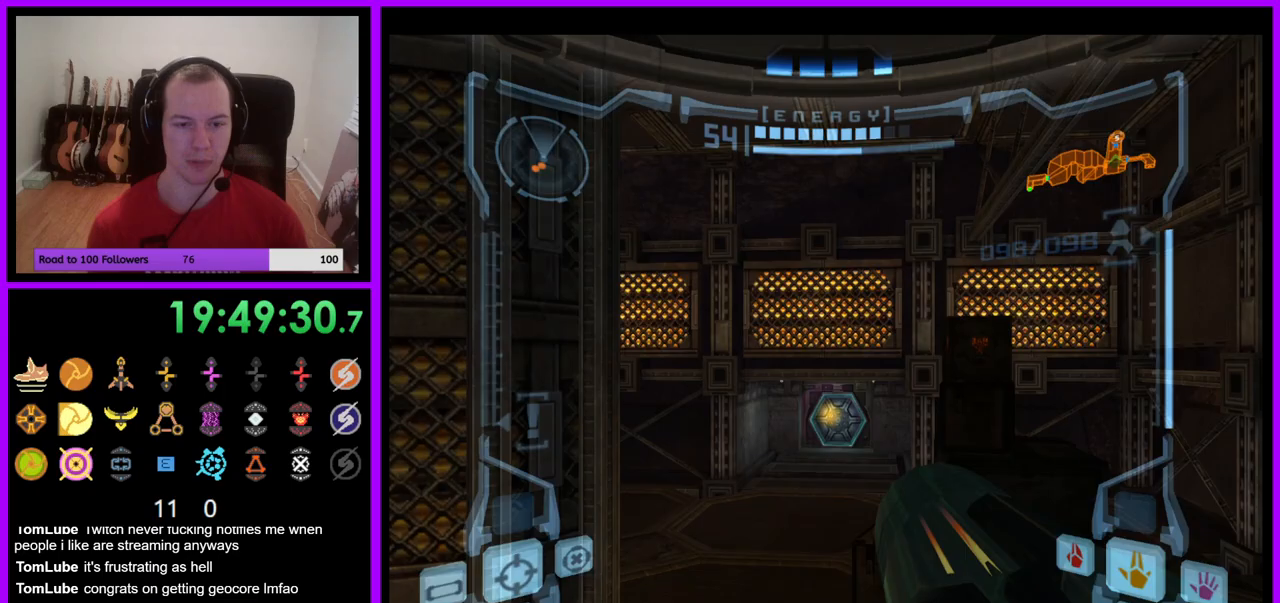
{"buttons": [], "left_stick": "up", "right_stick": "center", "events": []}
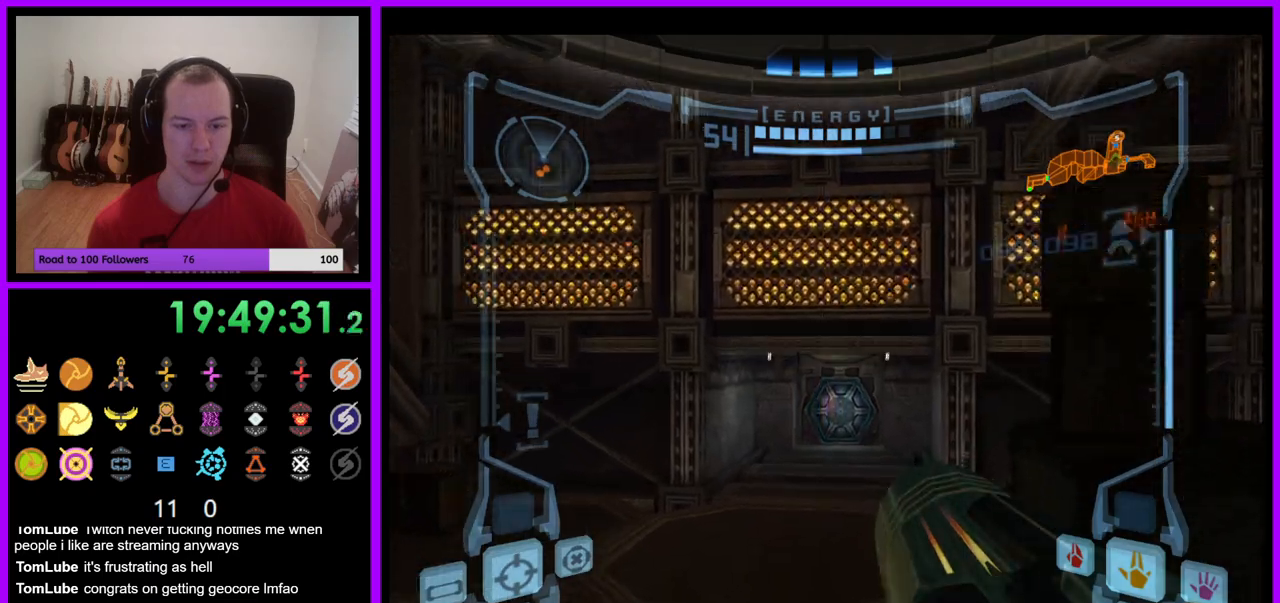
{"buttons": ["L1"], "left_stick": "up", "right_stick": "center", "events": [[33, "L1", "down"], [100, "left_stick", "up-left"], [383, "left_stick", "up"]]}
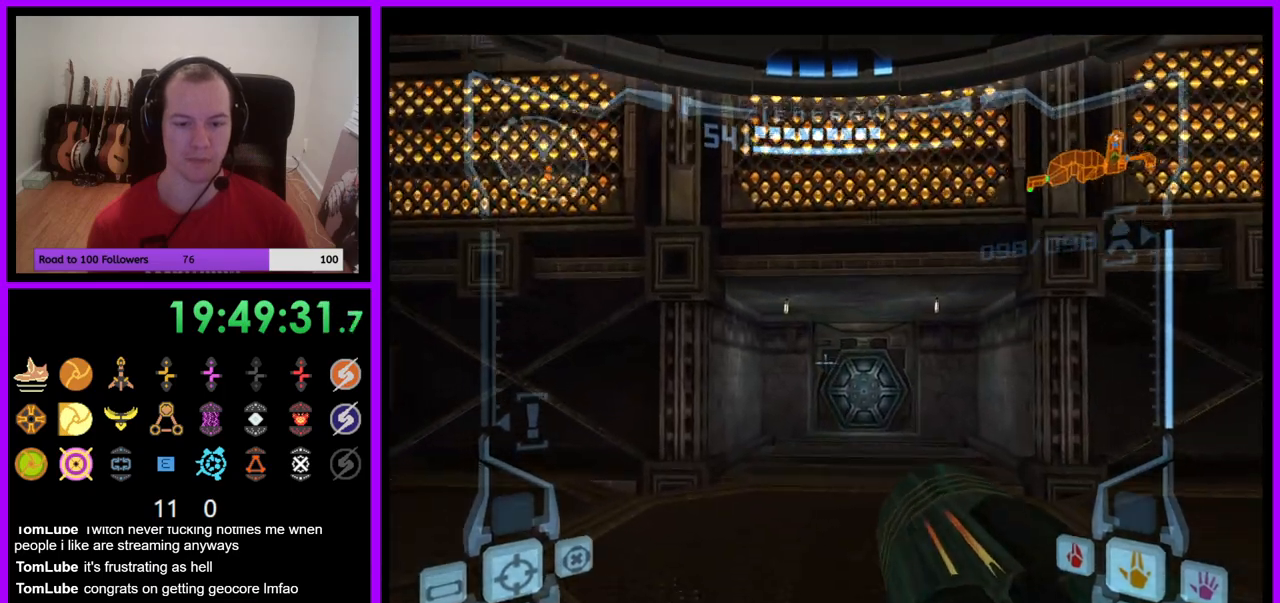
{"buttons": [], "left_stick": "up", "right_stick": "center", "events": [[100, "X", "down"], [183, "X", "up"], [267, "L1", "up"]]}
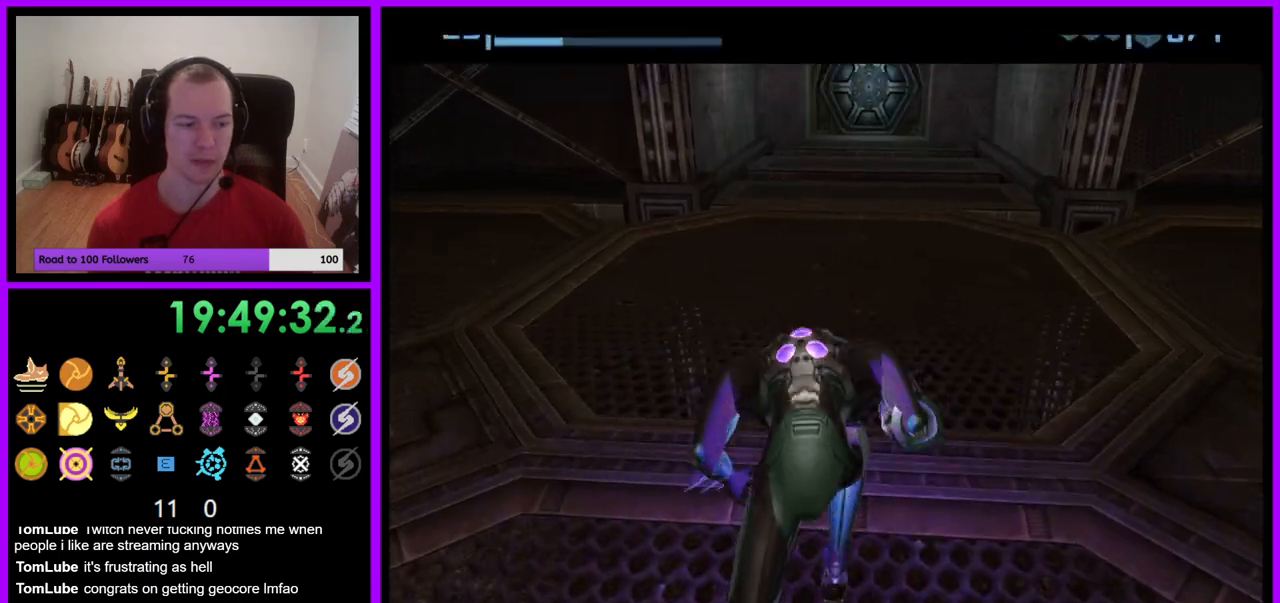
{"buttons": [], "left_stick": "up", "right_stick": "center", "events": [[183, "left_stick", "up-right"], [317, "left_stick", "up"]]}
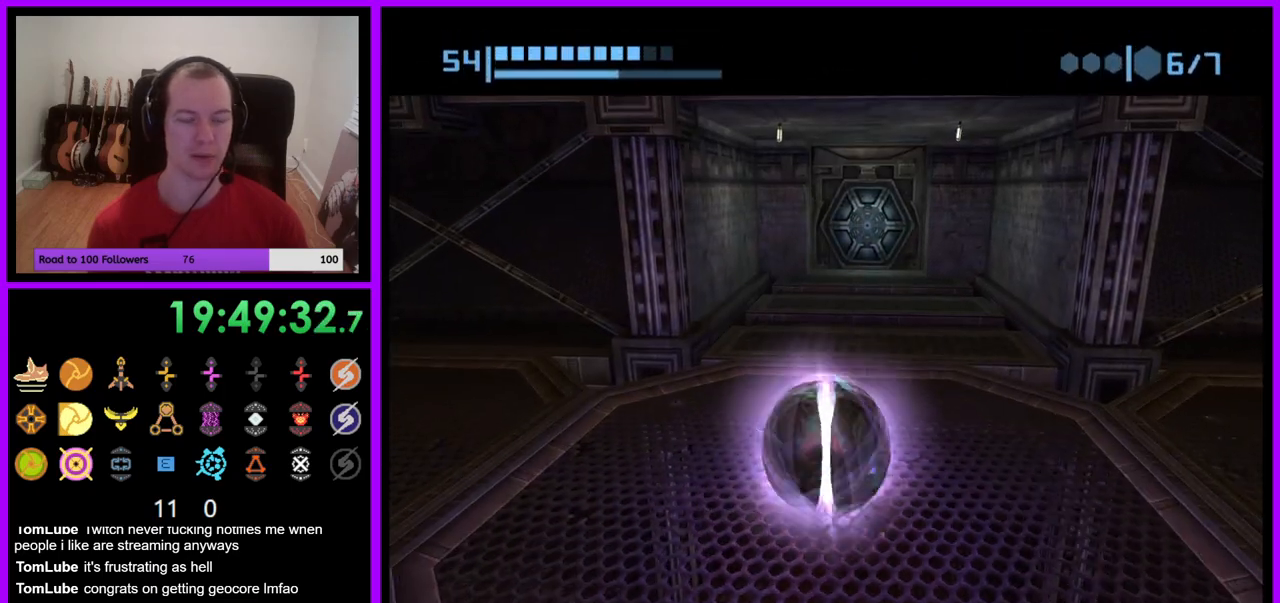
{"buttons": ["B"], "left_stick": "up", "right_stick": "center", "events": [[267, "B", "down"]]}
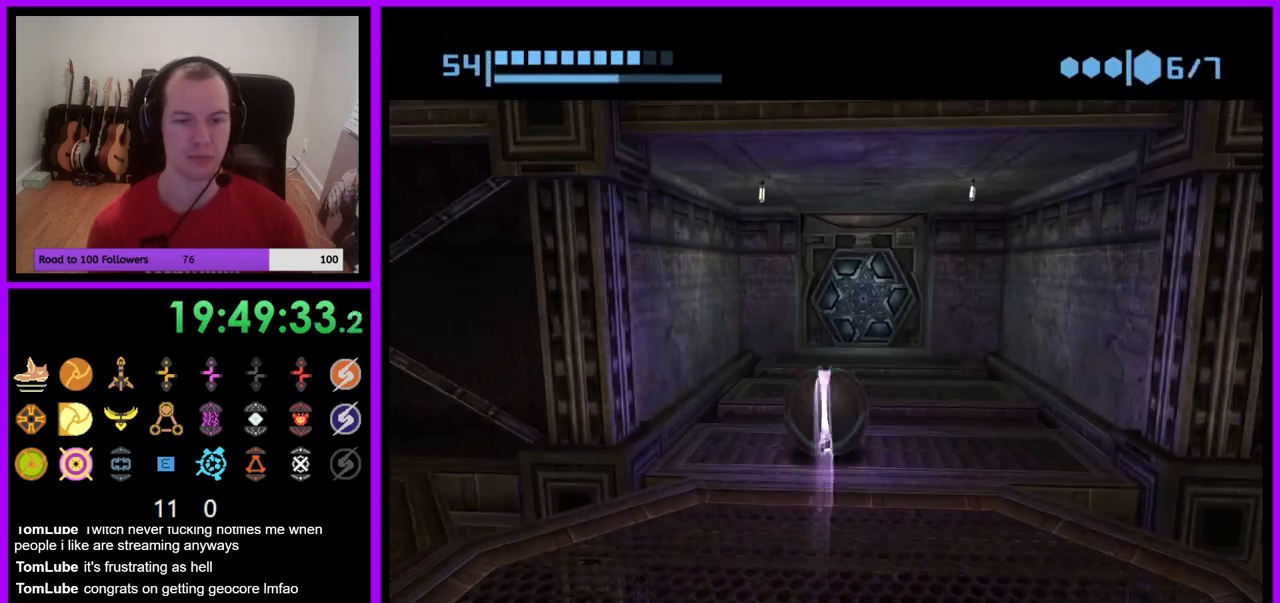
{"buttons": [], "left_stick": "up", "right_stick": "center", "events": [[300, "B", "up"]]}
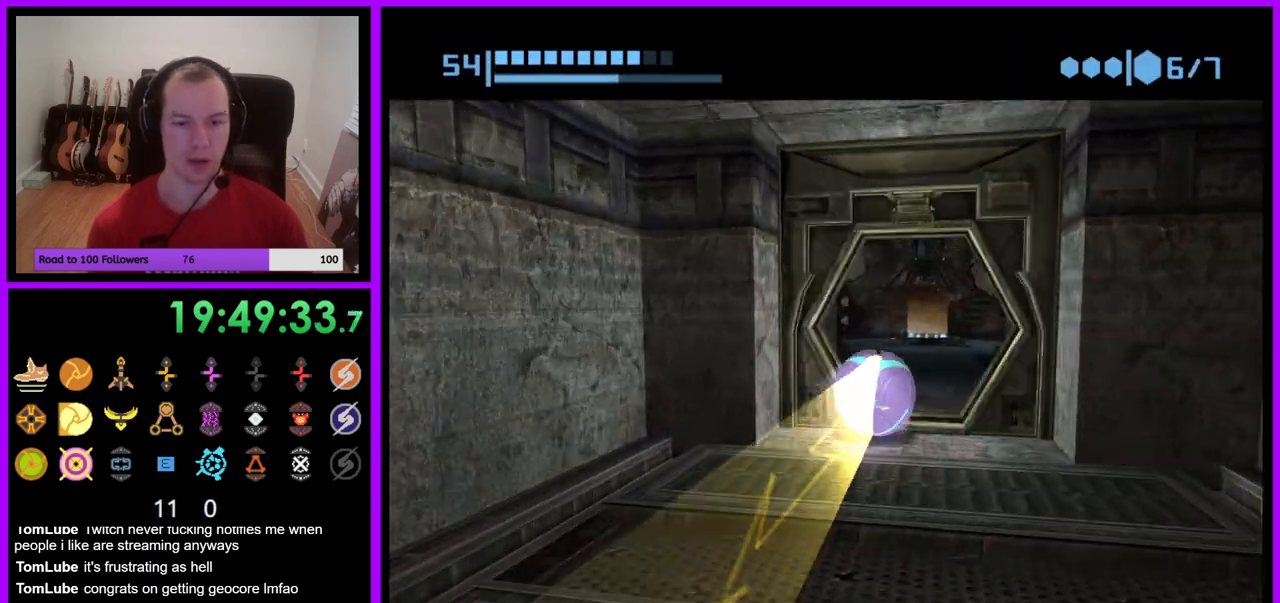
{"buttons": [], "left_stick": "up", "right_stick": "center", "events": [[283, "left_stick", "up-left"], [417, "left_stick", "up"]]}
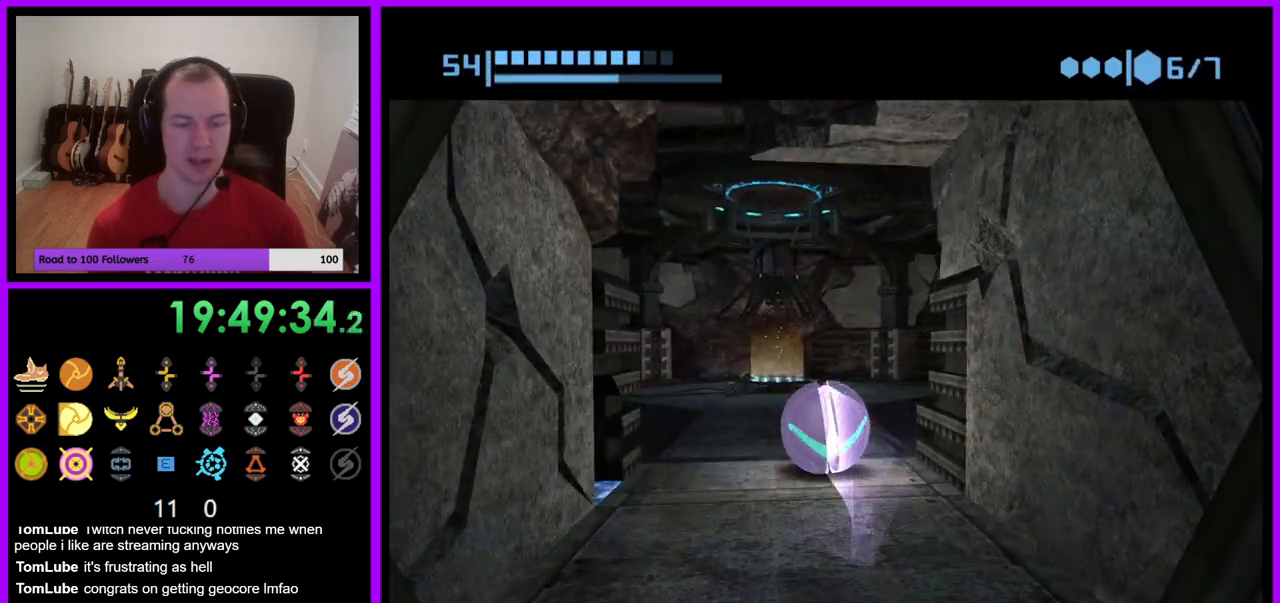
{"buttons": [], "left_stick": "up", "right_stick": "center", "events": [[350, "X", "down"], [483, "X", "up"]]}
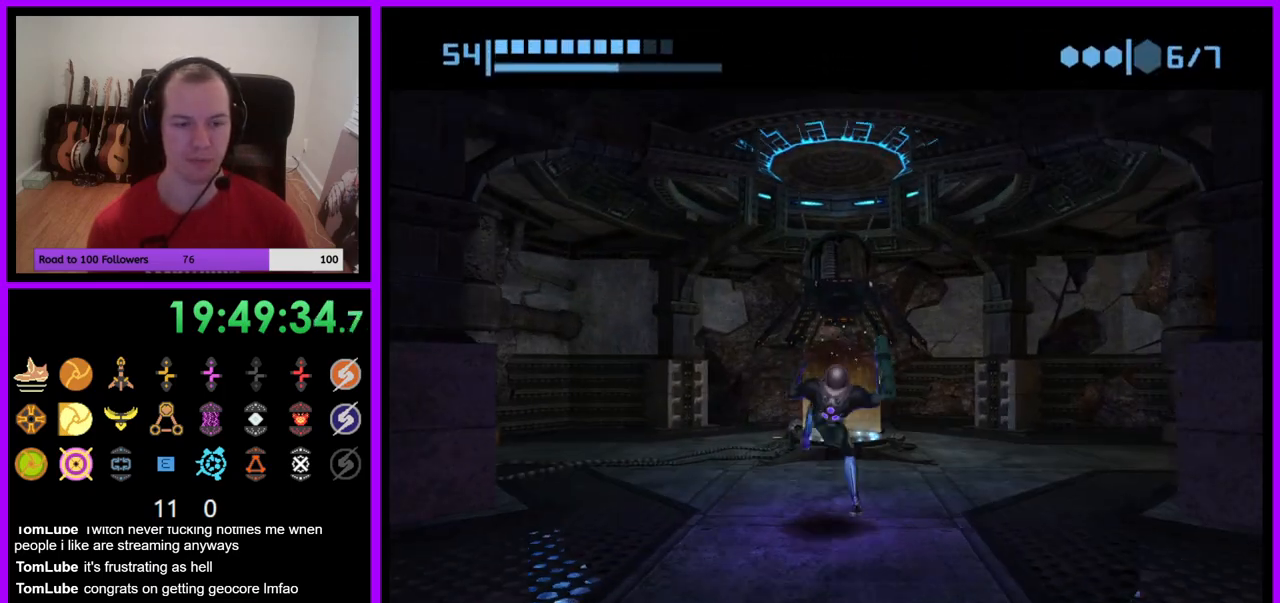
{"buttons": [], "left_stick": "up", "right_stick": "center", "events": []}
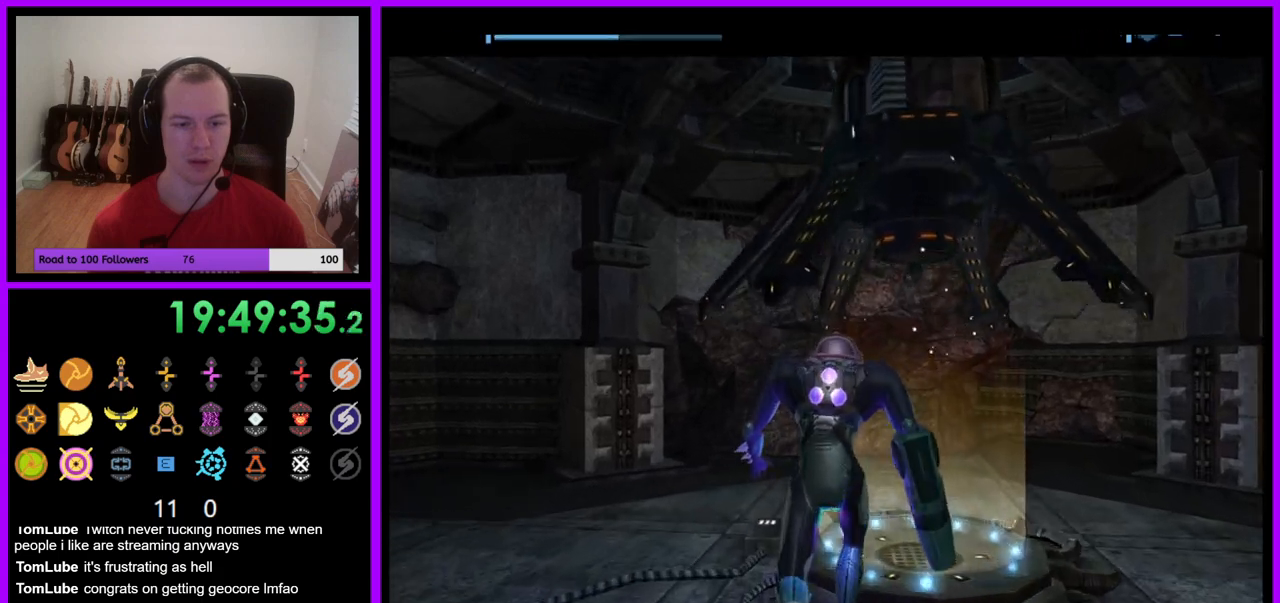
{"buttons": [], "left_stick": "center", "right_stick": "center", "events": [[150, "left_stick", "center"]]}
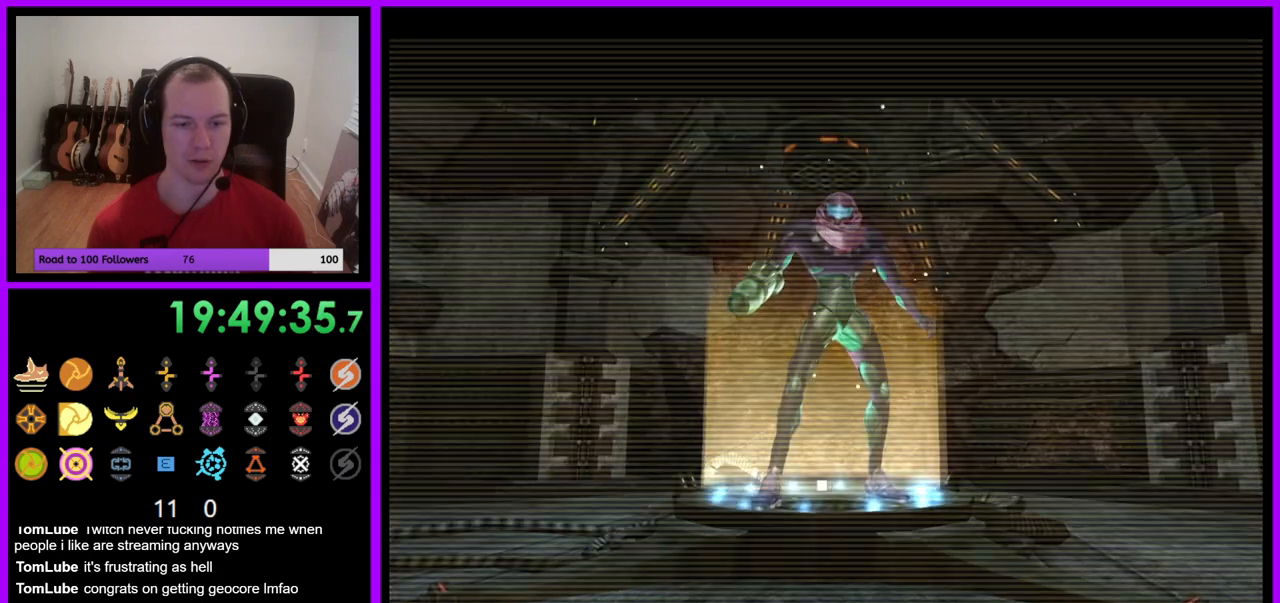
{"buttons": [], "left_stick": "center", "right_stick": "center", "events": []}
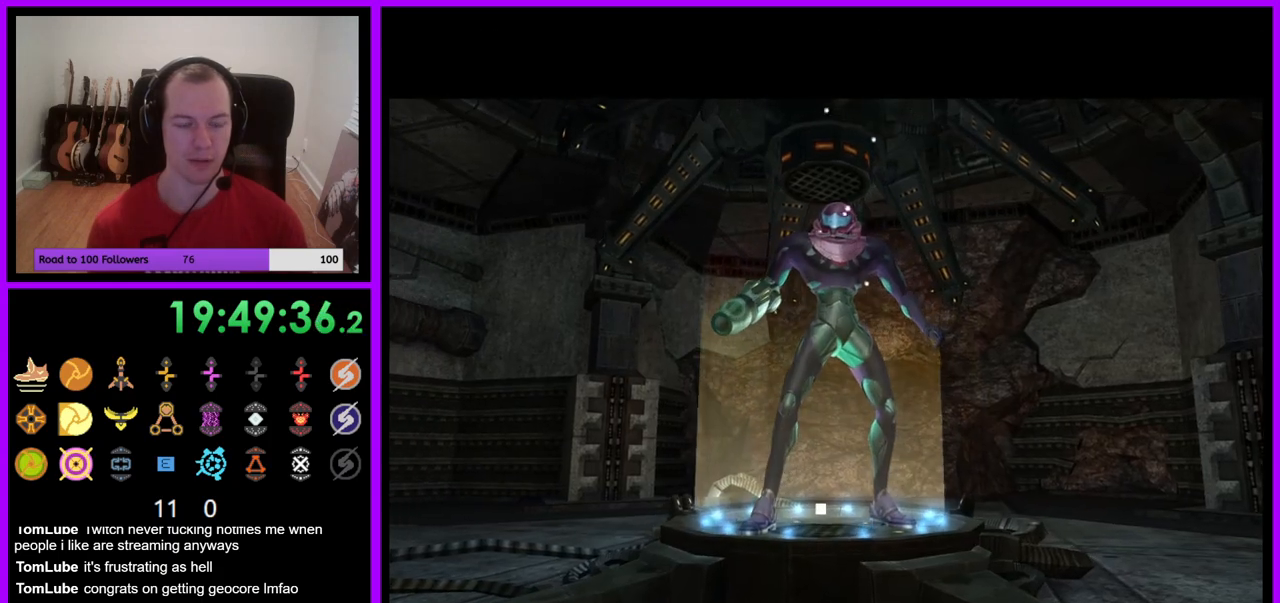
{"buttons": [], "left_stick": "center", "right_stick": "center", "events": []}
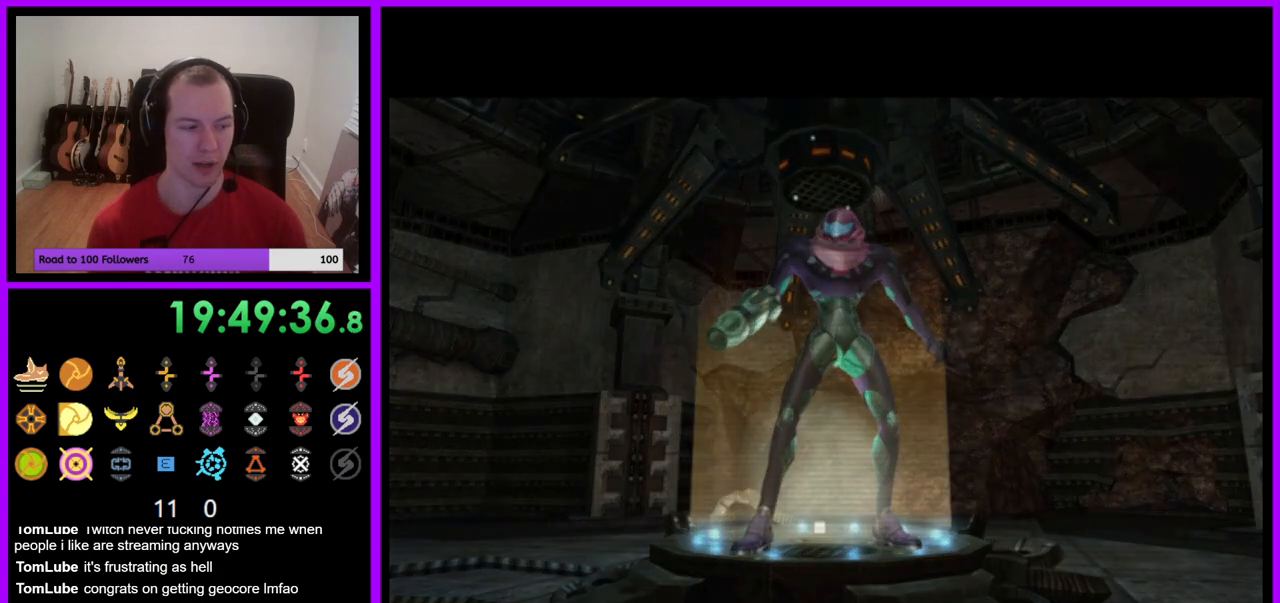
{"buttons": ["A"], "left_stick": "center", "right_stick": "center", "events": [[433, "A", "down"]]}
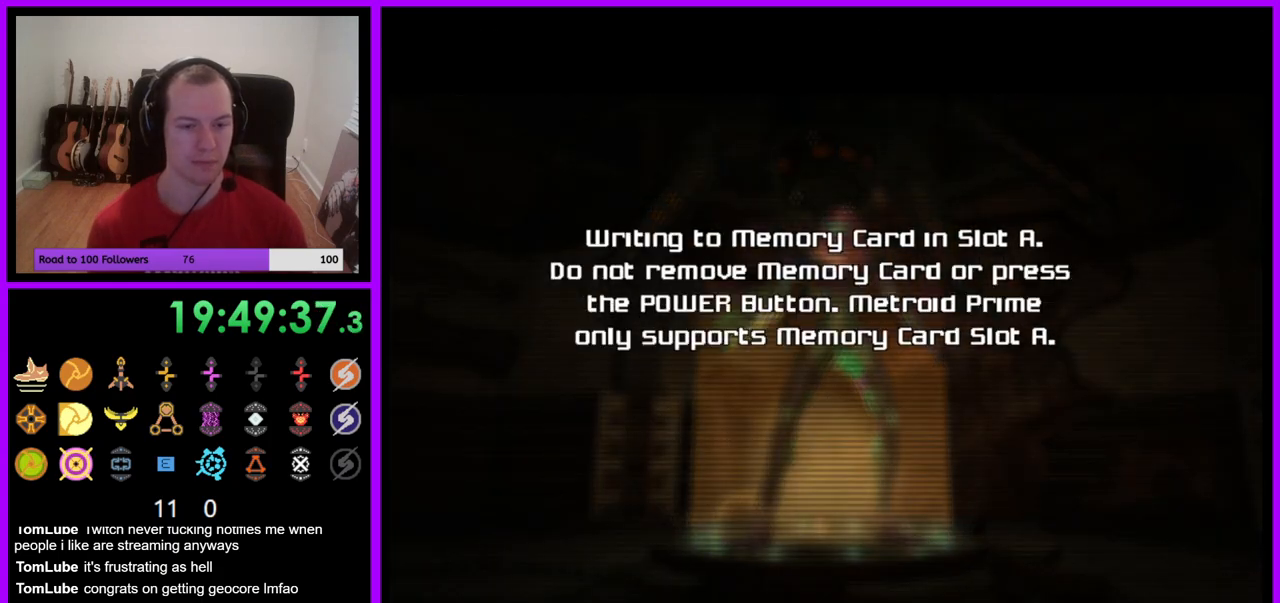
{"buttons": [], "left_stick": "center", "right_stick": "center", "events": [[50, "A", "up"], [183, "A", "down"], [300, "A", "up"], [400, "A", "down"], [483, "A", "up"]]}